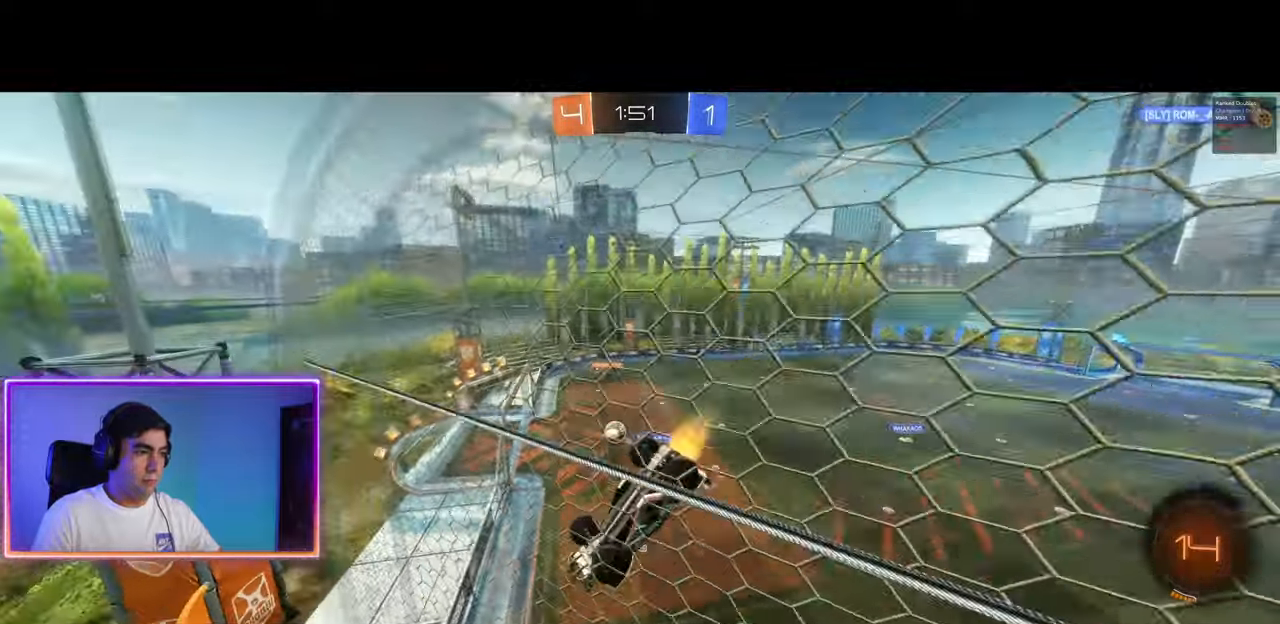
Gameplay with keyboard and mouse; each line is a JSON object with the keys and mouse buttons held at the frame after it. "events" lists presses ("down") and releases ("up") of "a", "ctrl", "d", "e", "q", "s", "shift", "space", "w", "mouse_left", "mouse_wheel", "mouse_right", "mouse_mb4" and "mouse_mb5" between this image and that frame as [ms after this image, input, new state], when the widget could be followed in between. "mouse_left", "mouse_wheel", "mouse_right", "mouse_mb4", "mouse_mb5" = the "left", "wheel", "right", "mb4", "mb5" buttons of the "mouse" list. No other keys are recorded. "wheel" means that the mouse wheel is clicked or scrolled. Mouse movement is not recorded.
{"keys": ["w"], "mouse": ["left"], "events": [[17, "d", "up"], [200, "d", "down"], [350, "mouse_left", "up"], [400, "d", "up"], [400, "mouse_left", "down"]]}
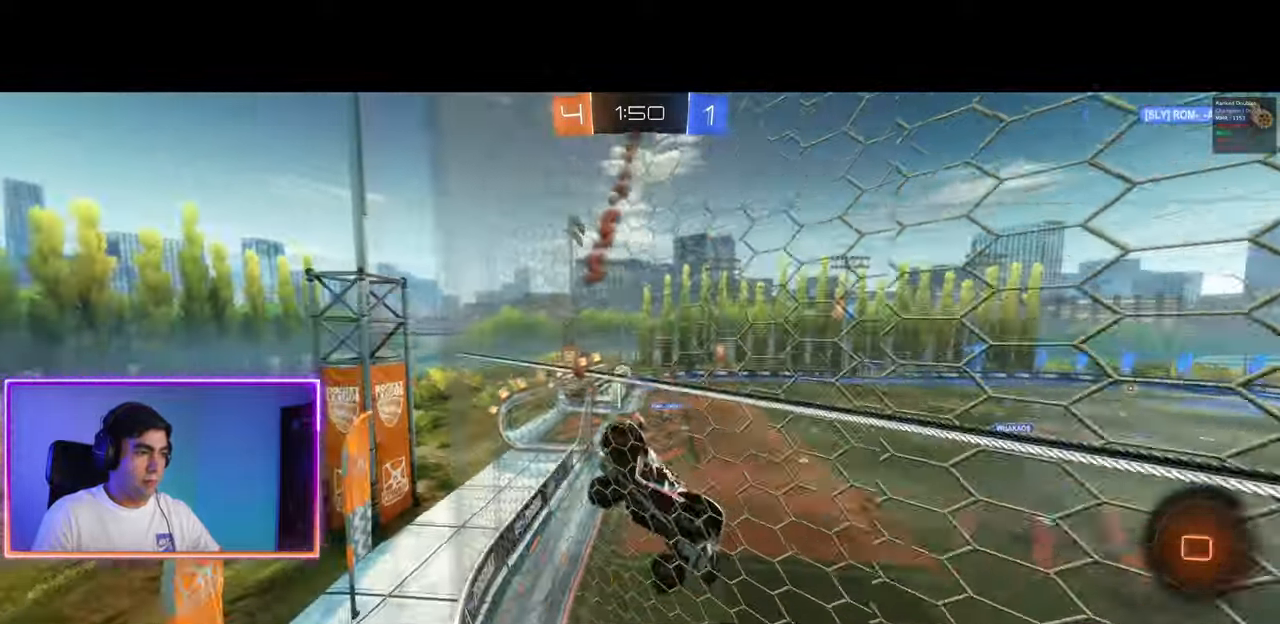
{"keys": ["a", "w"], "mouse": [], "events": [[33, "a", "down"], [183, "mouse_left", "up"], [350, "shift", "down"], [433, "shift", "up"]]}
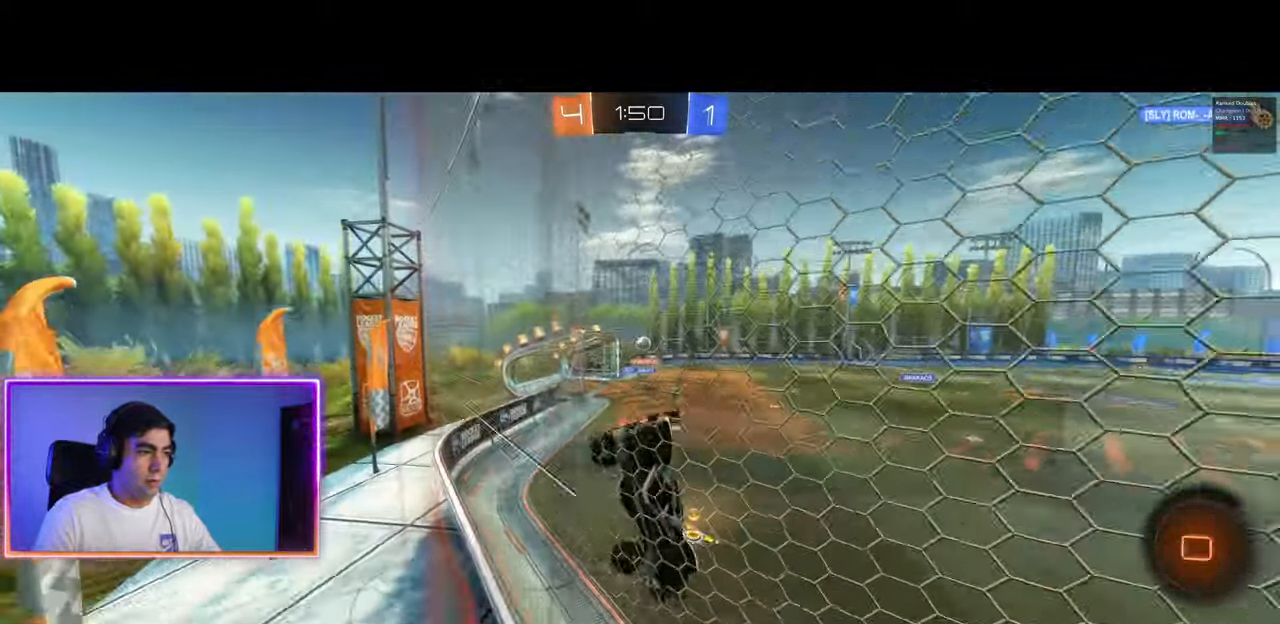
{"keys": ["a", "w"], "mouse": [], "events": [[50, "mouse_left", "down"], [200, "mouse_left", "up"], [250, "mouse_left", "down"], [317, "a", "up"], [350, "d", "down"], [450, "mouse_left", "up"], [483, "a", "down"], [483, "d", "up"]]}
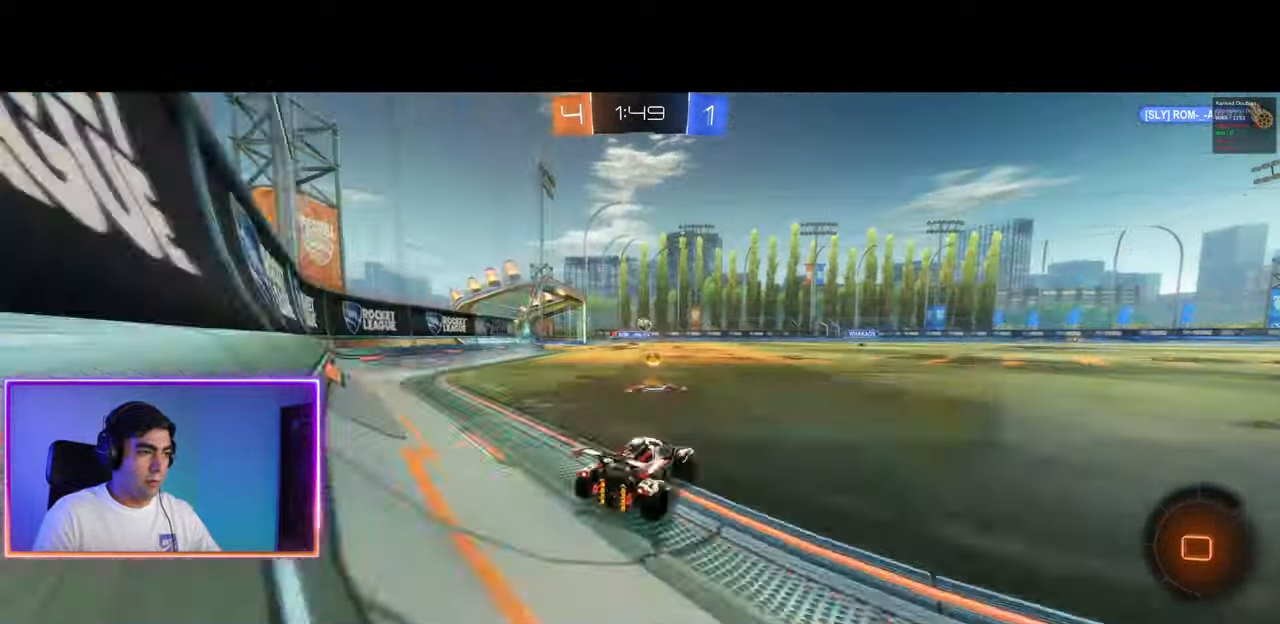
{"keys": ["d", "w"], "mouse": [], "events": [[250, "a", "up"], [250, "d", "down"], [383, "shift", "down"], [467, "shift", "up"]]}
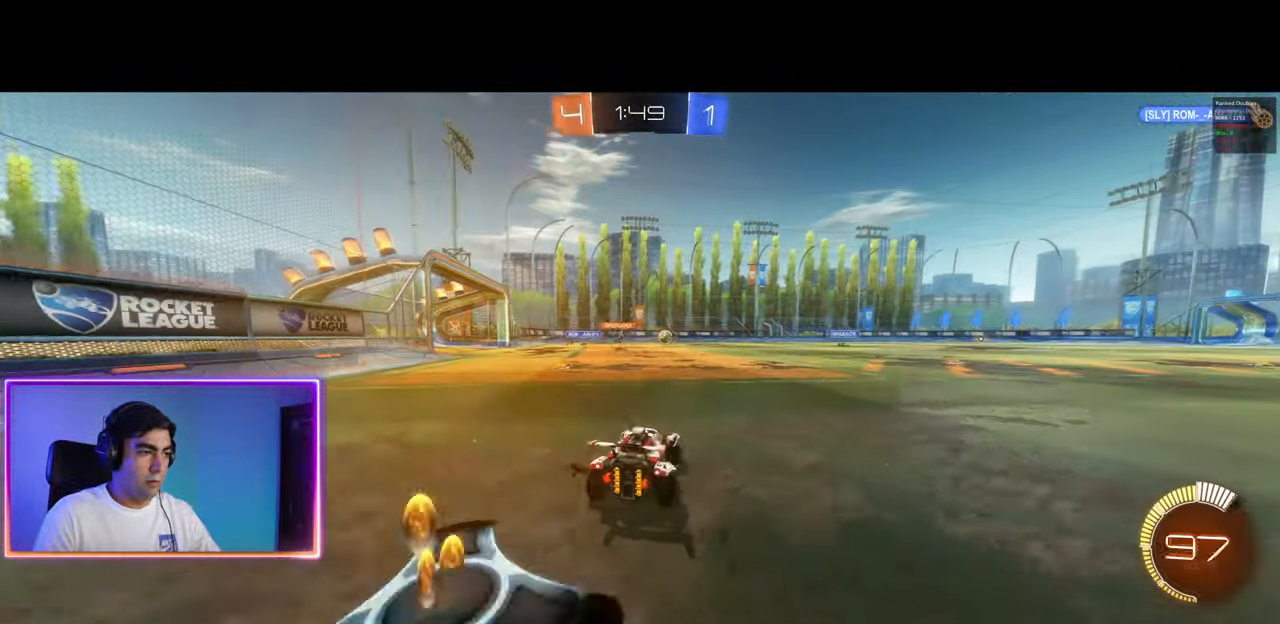
{"keys": ["a", "w"], "mouse": [], "events": [[100, "a", "down"], [100, "d", "up"]]}
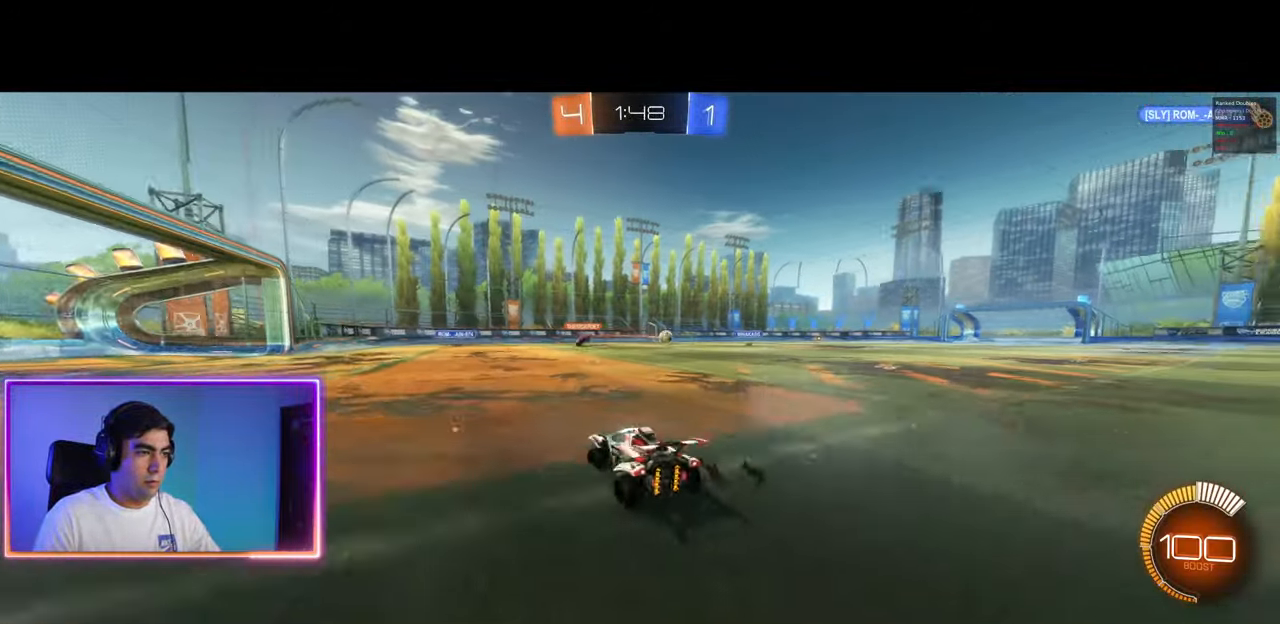
{"keys": ["d", "w"], "mouse": [], "events": [[100, "a", "up"], [383, "d", "down"]]}
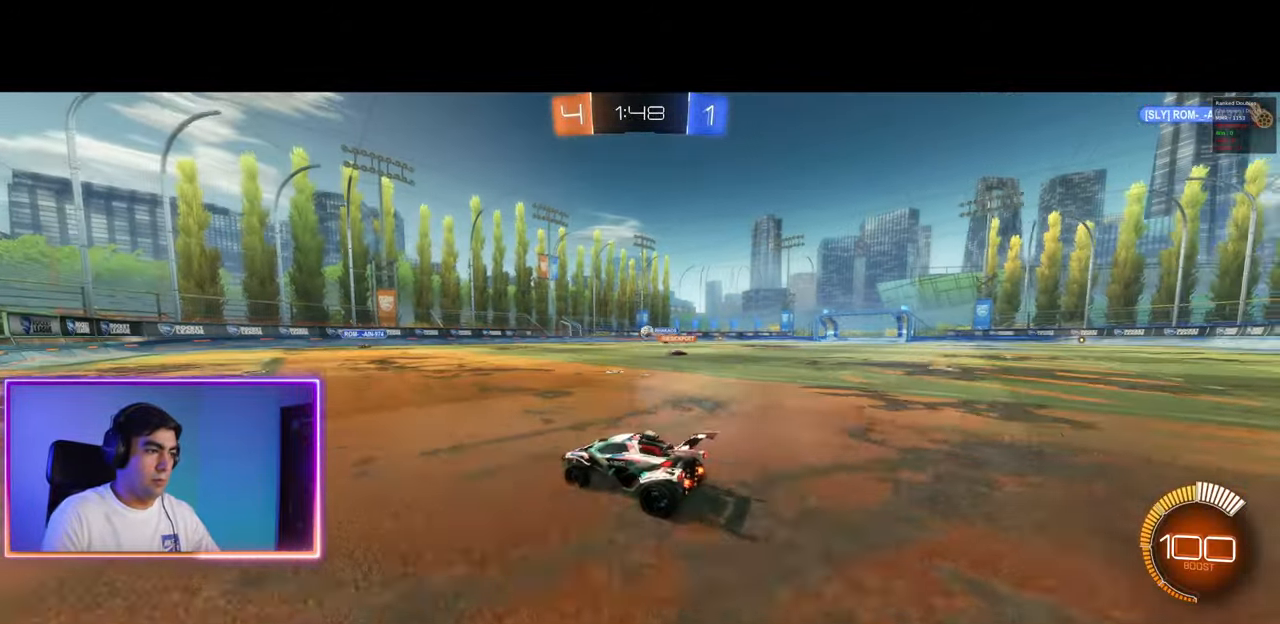
{"keys": ["a", "w"], "mouse": [], "events": [[150, "w", "up"], [183, "a", "down"], [200, "d", "up"], [200, "mouse_left", "down"], [217, "w", "down"], [300, "a", "up"], [300, "mouse_left", "up"], [367, "a", "down"]]}
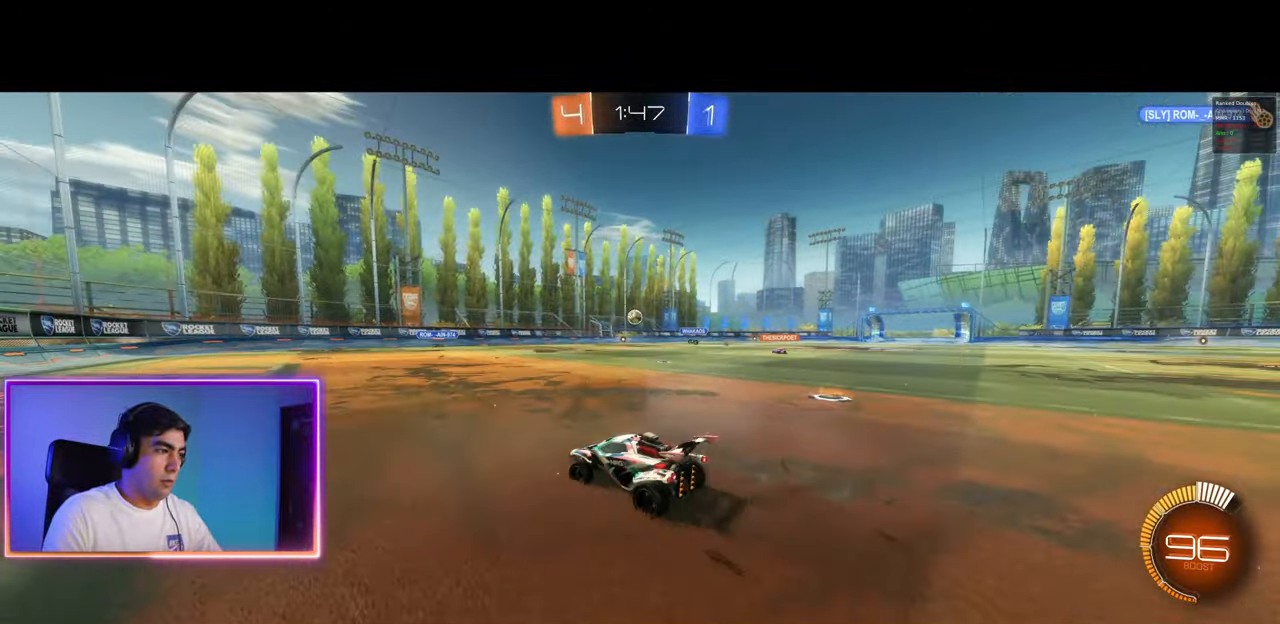
{"keys": ["w"], "mouse": [], "events": [[217, "a", "up"], [317, "d", "down"], [483, "d", "up"]]}
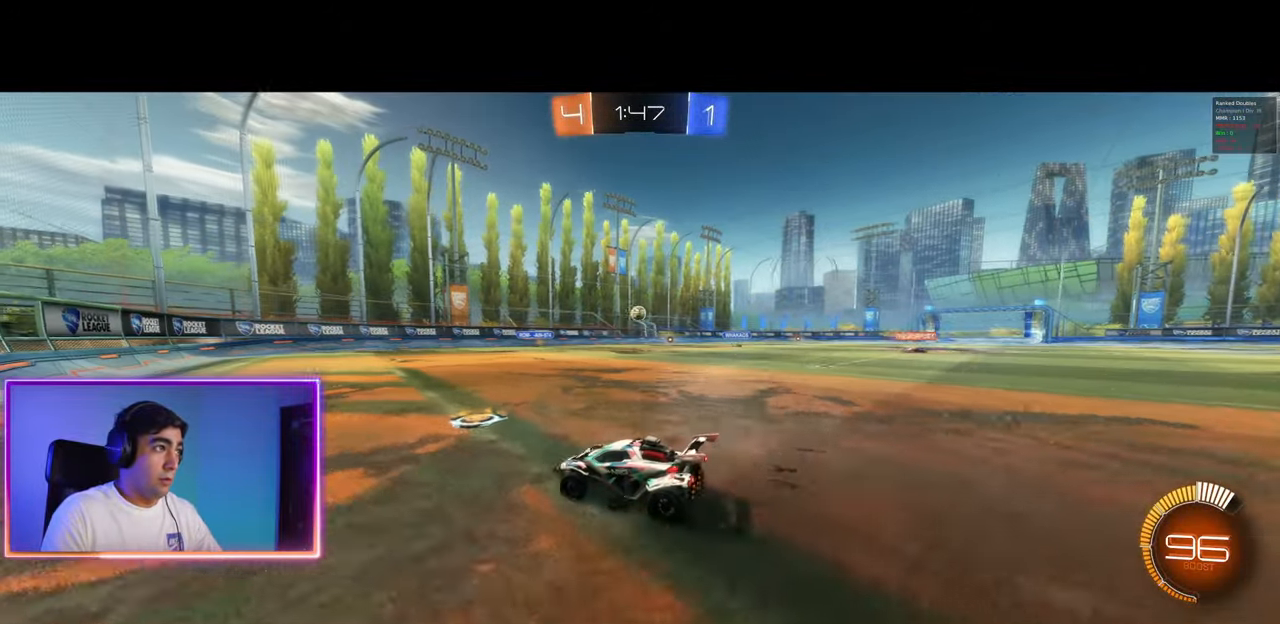
{"keys": ["d", "w"], "mouse": [], "events": [[400, "d", "down"]]}
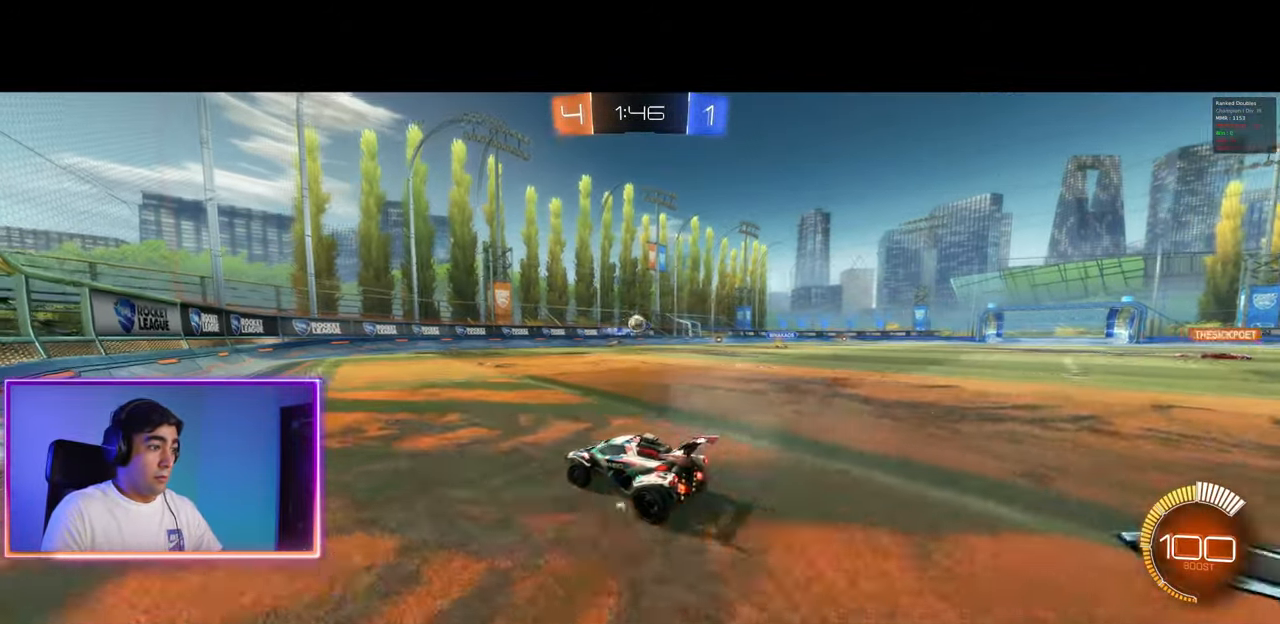
{"keys": ["a"], "mouse": [], "events": [[33, "d", "up"], [167, "d", "down"], [300, "w", "up"], [317, "a", "down"], [333, "d", "up"]]}
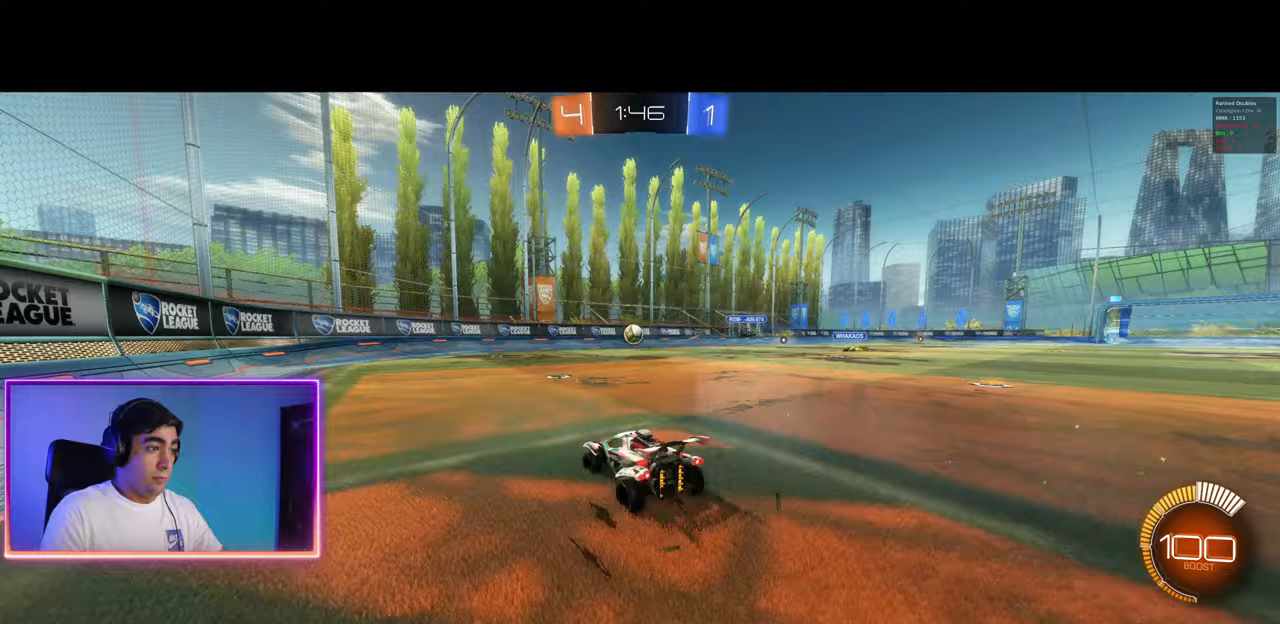
{"keys": ["d", "w"], "mouse": [], "events": [[17, "w", "down"], [267, "a", "up"], [317, "d", "down"]]}
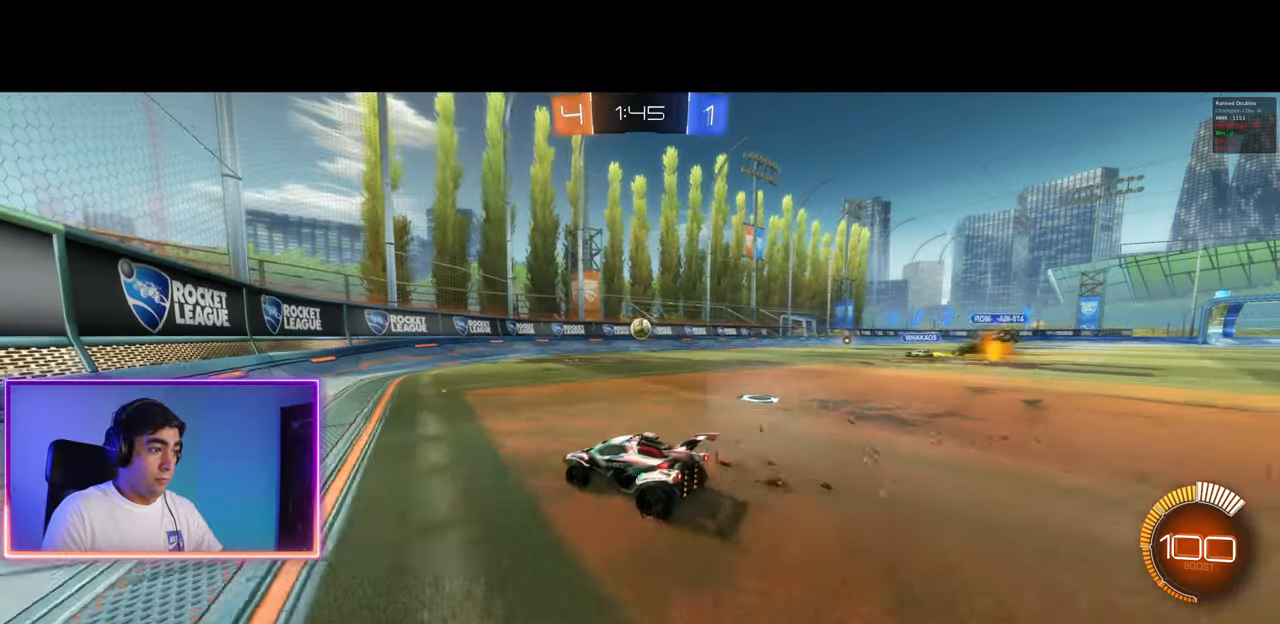
{"keys": ["w"], "mouse": ["left"], "events": [[17, "d", "up"], [100, "mouse_left", "down"], [117, "d", "down"], [267, "mouse_left", "up"], [300, "mouse_left", "down"], [500, "d", "up"]]}
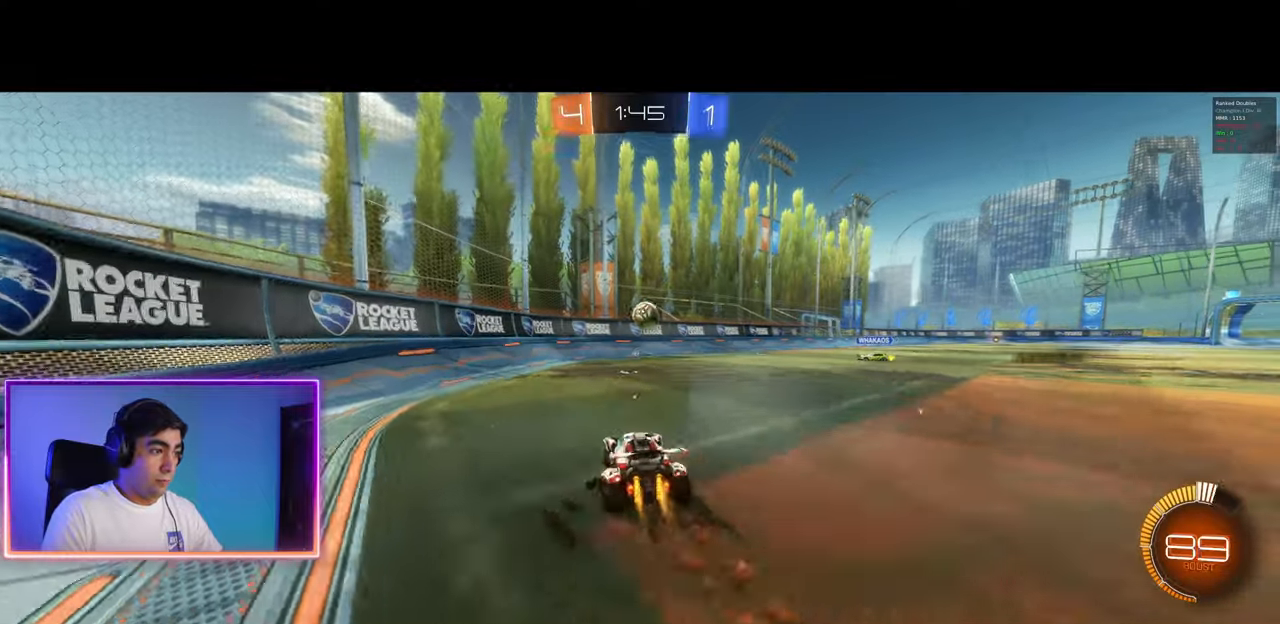
{"keys": [], "mouse": ["left", "right"], "events": [[183, "a", "down"], [267, "a", "up"], [300, "w", "up"], [317, "mouse_right", "down"]]}
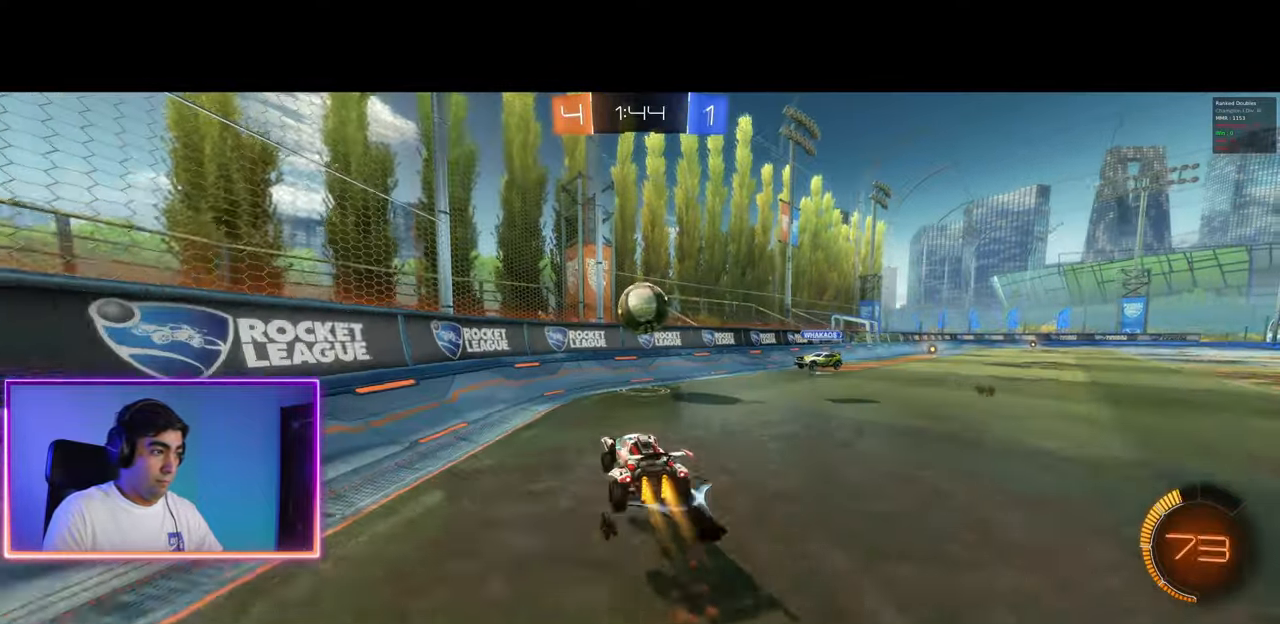
{"keys": ["d", "w"], "mouse": [], "events": [[133, "d", "down"], [233, "mouse_right", "up"], [267, "mouse_left", "up"], [300, "w", "down"]]}
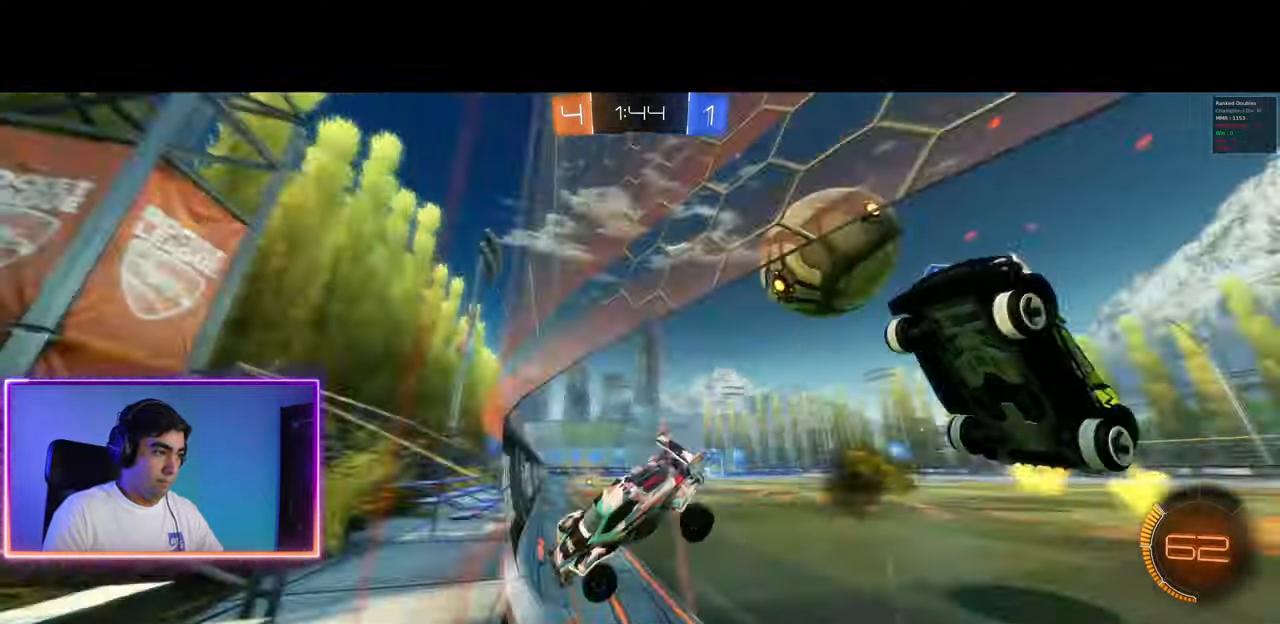
{"keys": ["q", "w"], "mouse": [], "events": [[367, "d", "up"], [400, "q", "down"]]}
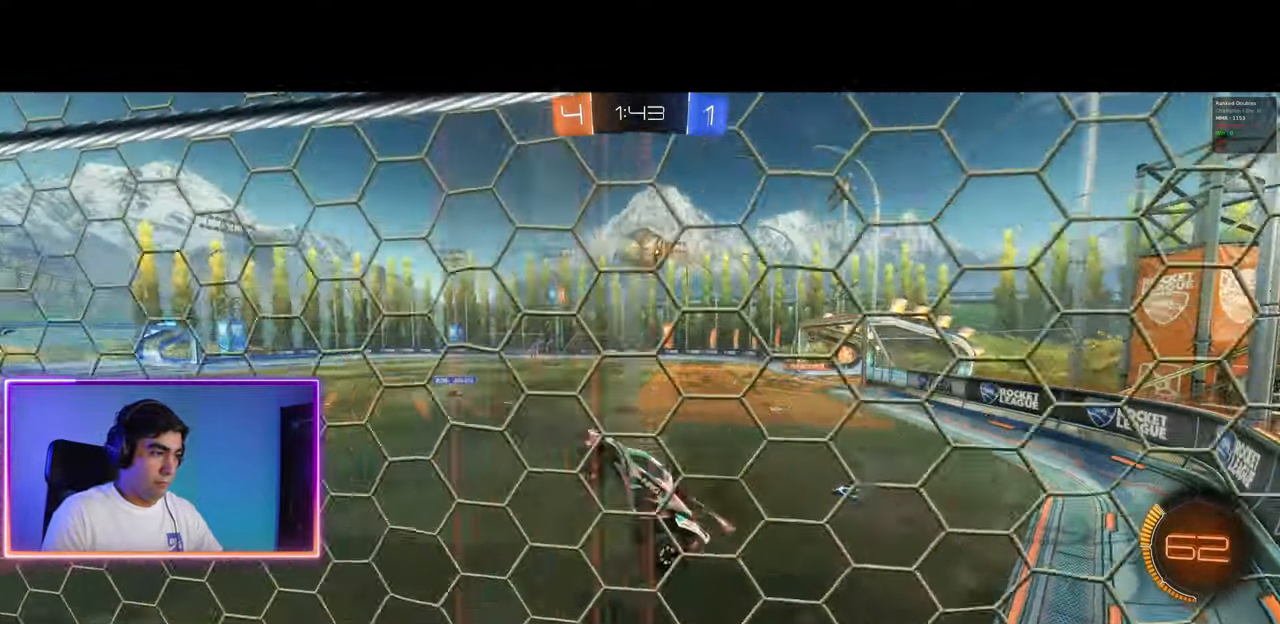
{"keys": ["q"], "mouse": [], "events": [[150, "q", "up"], [167, "d", "down"], [350, "d", "up"], [383, "w", "up"], [450, "q", "down"]]}
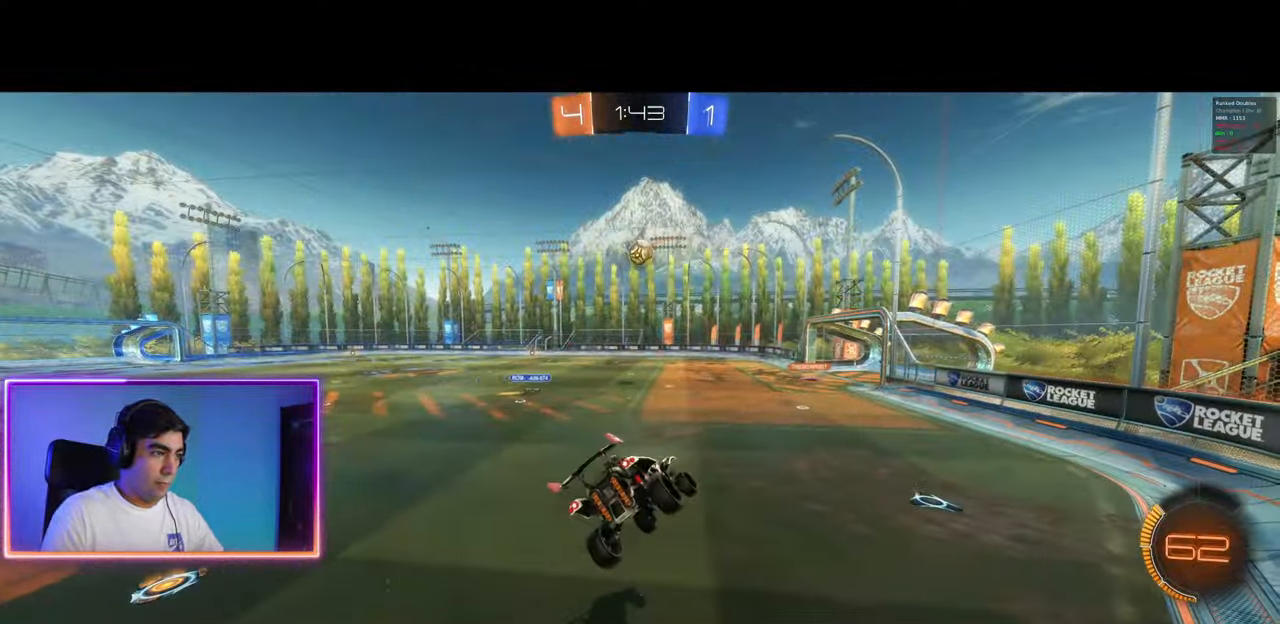
{"keys": ["a"], "mouse": [], "events": [[50, "e", "down"], [50, "q", "up"], [150, "a", "down"], [233, "s", "down"], [433, "e", "up"], [450, "s", "up"]]}
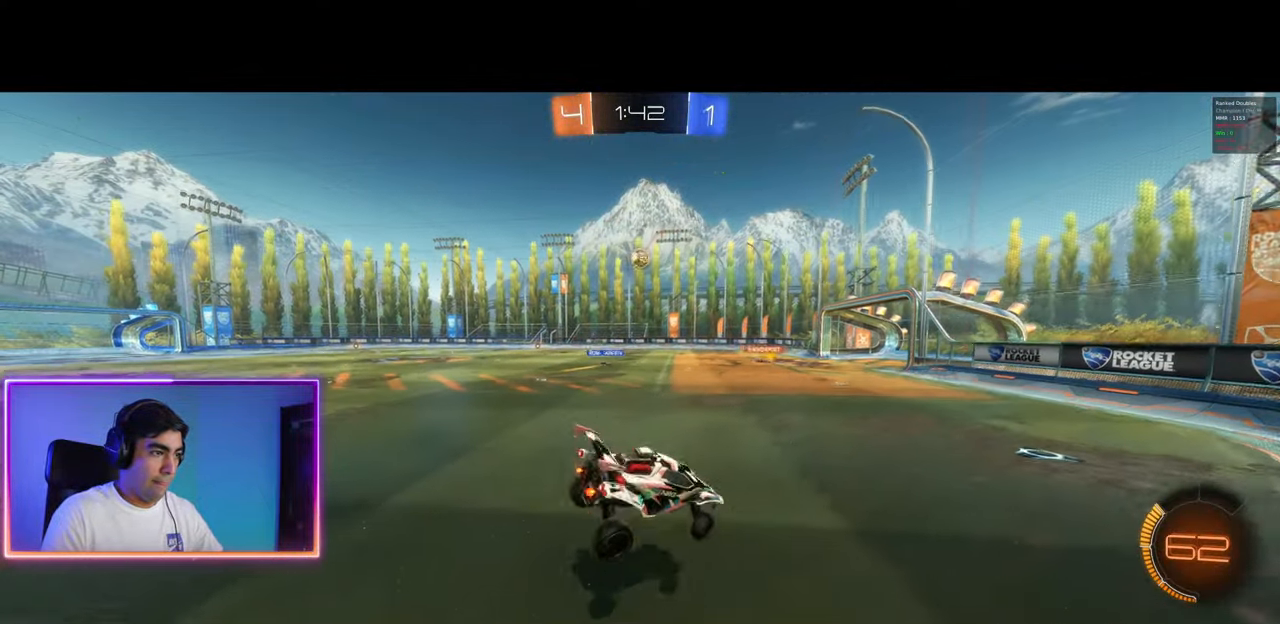
{"keys": ["w"], "mouse": [], "events": [[33, "a", "up"], [83, "w", "down"]]}
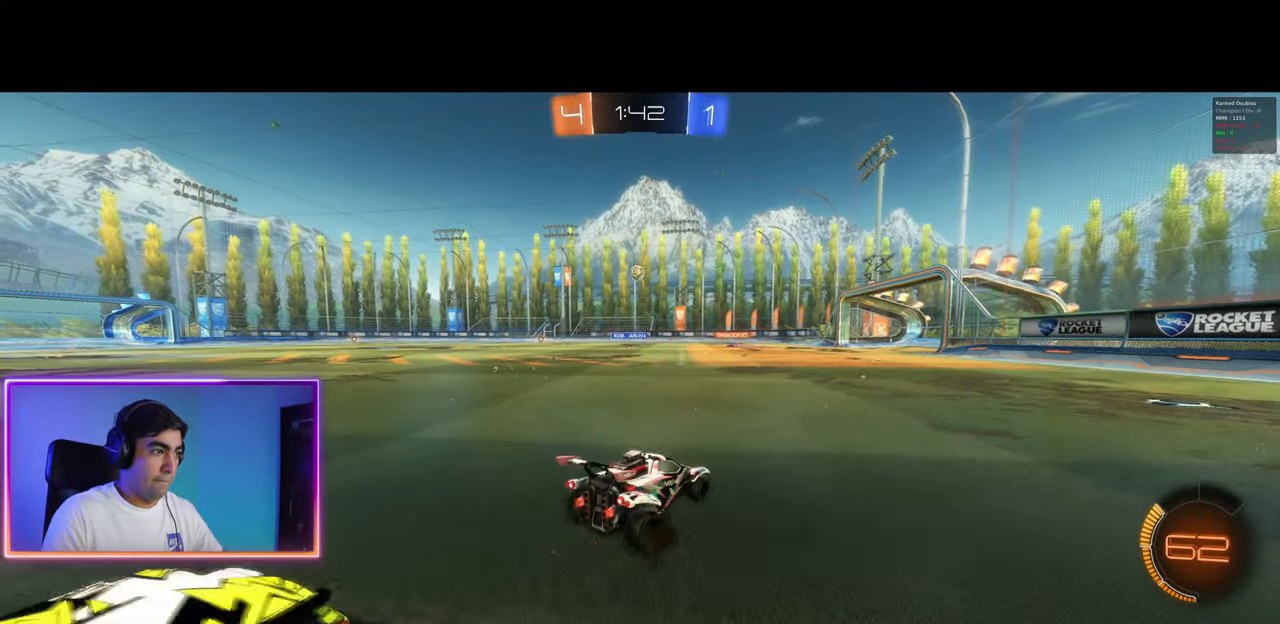
{"keys": ["w"], "mouse": ["left"], "events": [[83, "d", "down"], [117, "d", "up"], [167, "mouse_left", "down"], [300, "mouse_left", "up"], [367, "mouse_left", "down"]]}
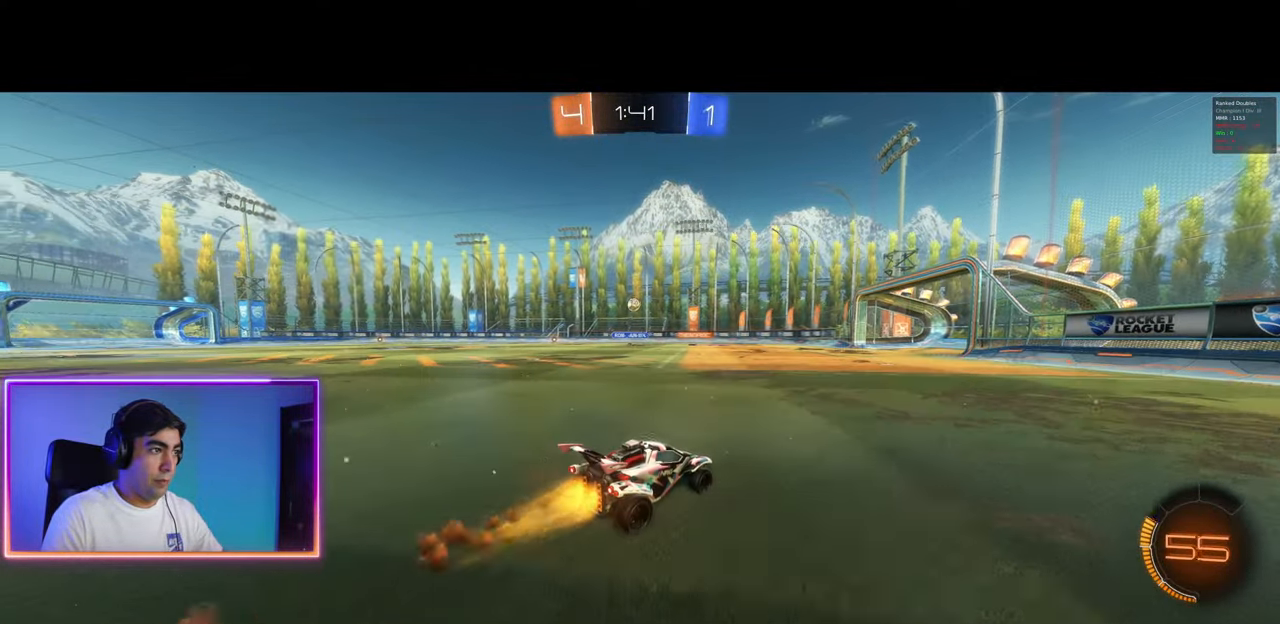
{"keys": ["w"], "mouse": ["left", "right"], "events": [[67, "a", "down"], [200, "a", "up"], [233, "mouse_left", "up"], [283, "mouse_right", "down"], [300, "mouse_left", "down"], [367, "mouse_left", "up"], [383, "mouse_right", "up"], [433, "mouse_left", "down"], [433, "mouse_right", "down"]]}
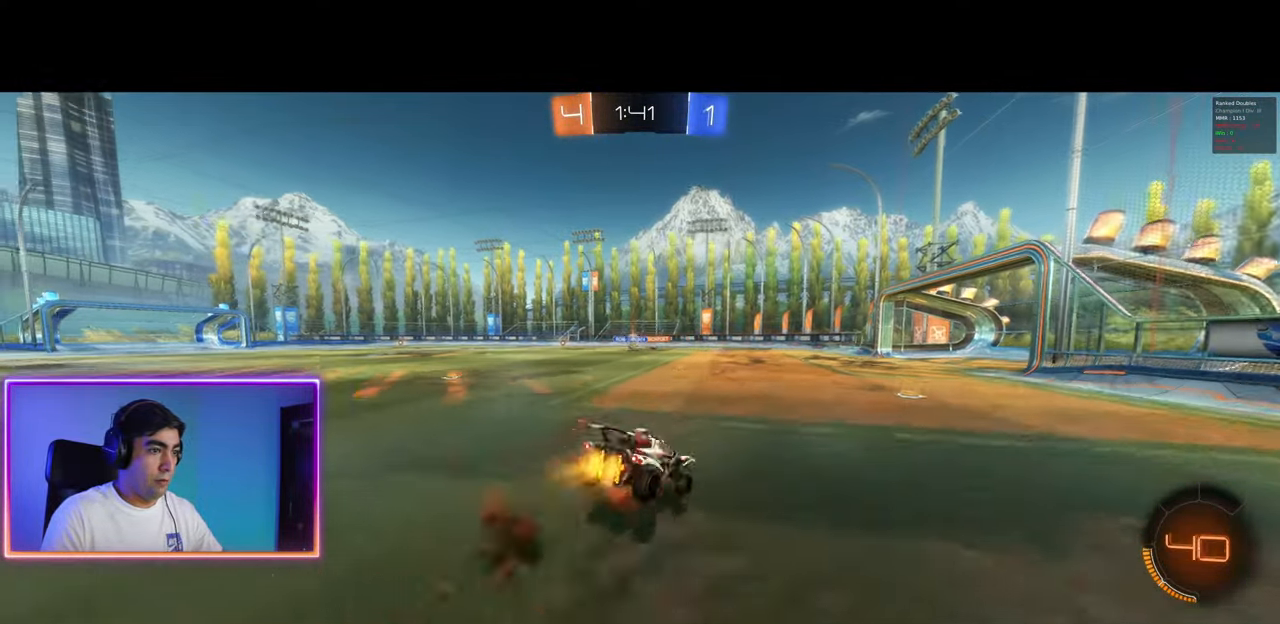
{"keys": ["w"], "mouse": [], "events": [[50, "mouse_left", "up"], [83, "mouse_right", "up"]]}
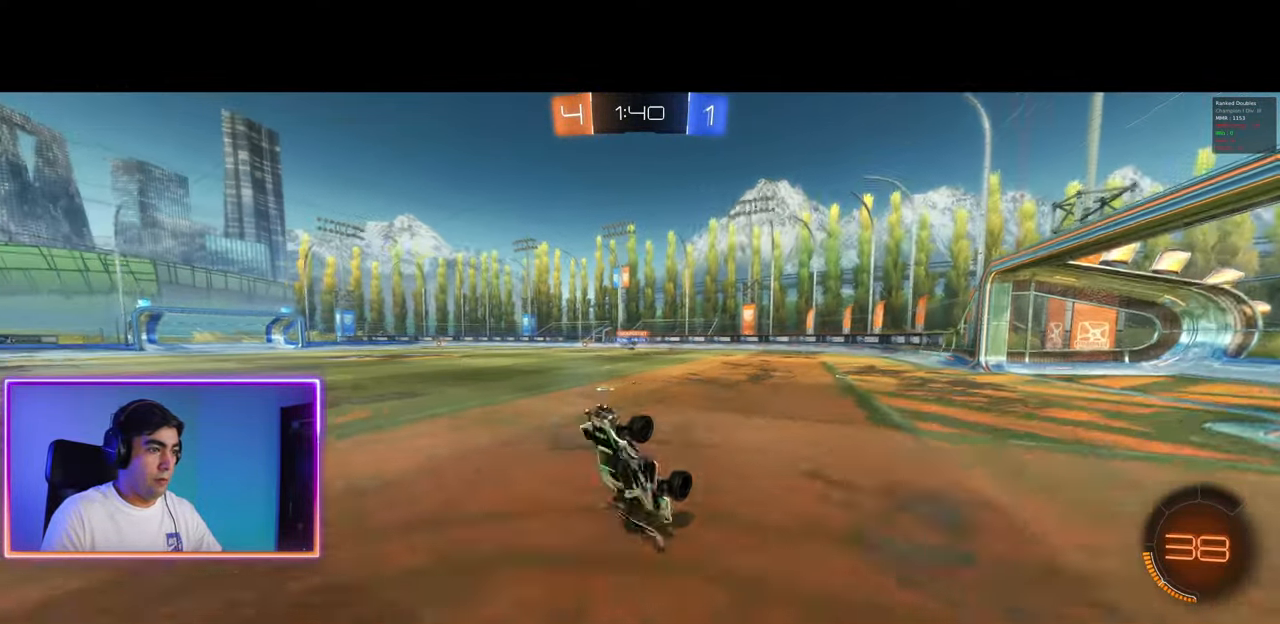
{"keys": ["a", "w"], "mouse": [], "events": [[350, "a", "down"]]}
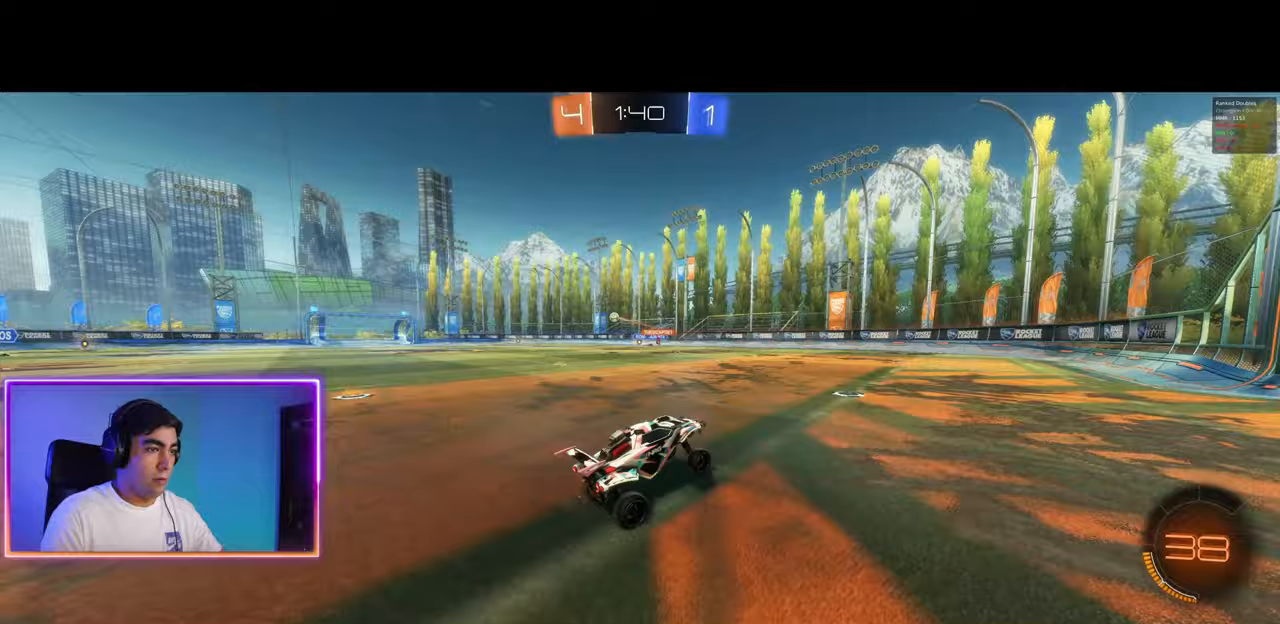
{"keys": ["w"], "mouse": [], "events": [[133, "mouse_left", "down"], [200, "a", "up"], [317, "mouse_left", "up"], [367, "d", "down"], [467, "d", "up"]]}
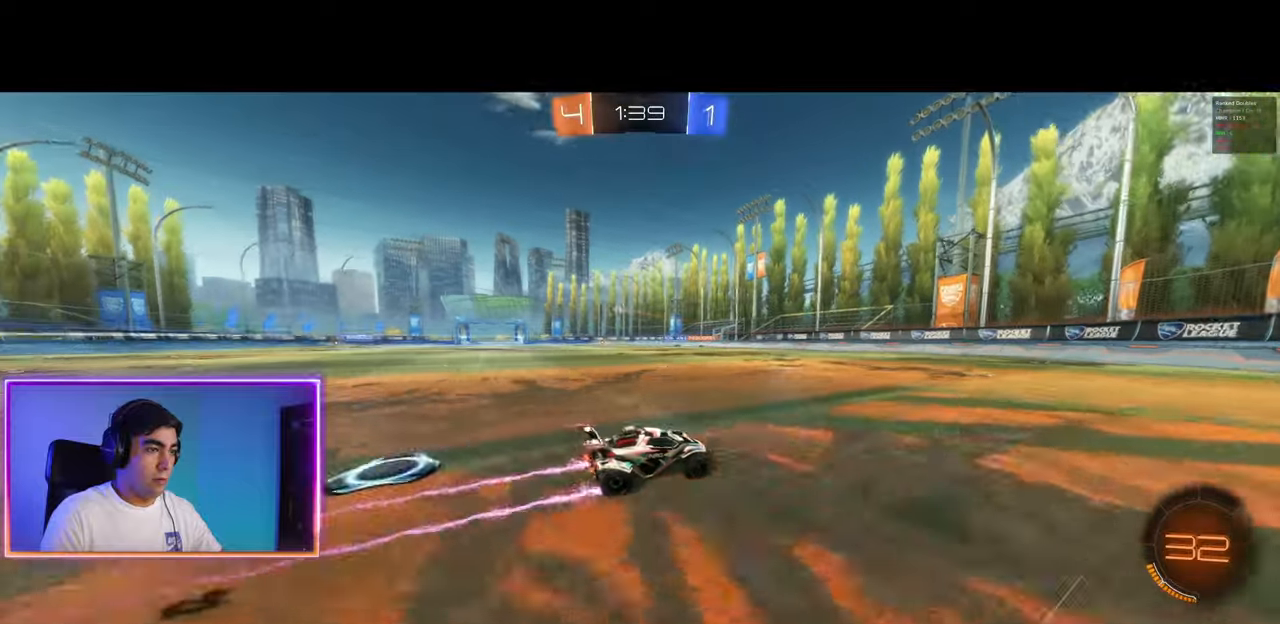
{"keys": ["a", "w"], "mouse": [], "events": [[50, "a", "down"], [167, "a", "up"], [500, "a", "down"]]}
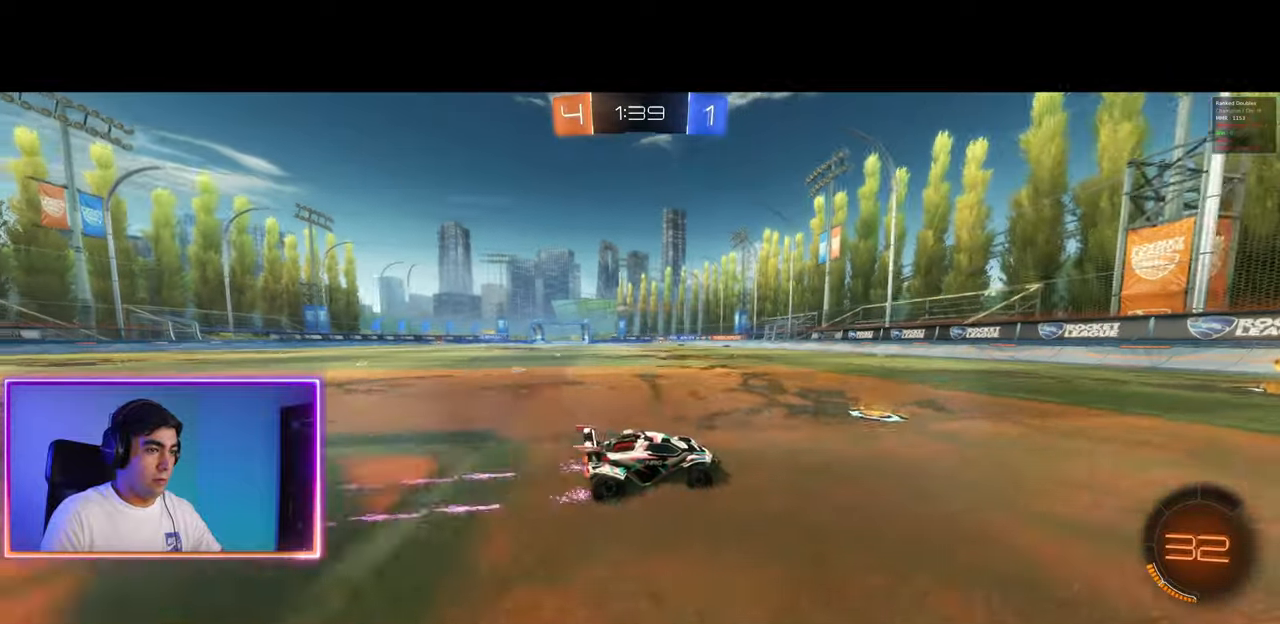
{"keys": ["d", "w"], "mouse": [], "events": [[433, "a", "up"], [467, "d", "down"]]}
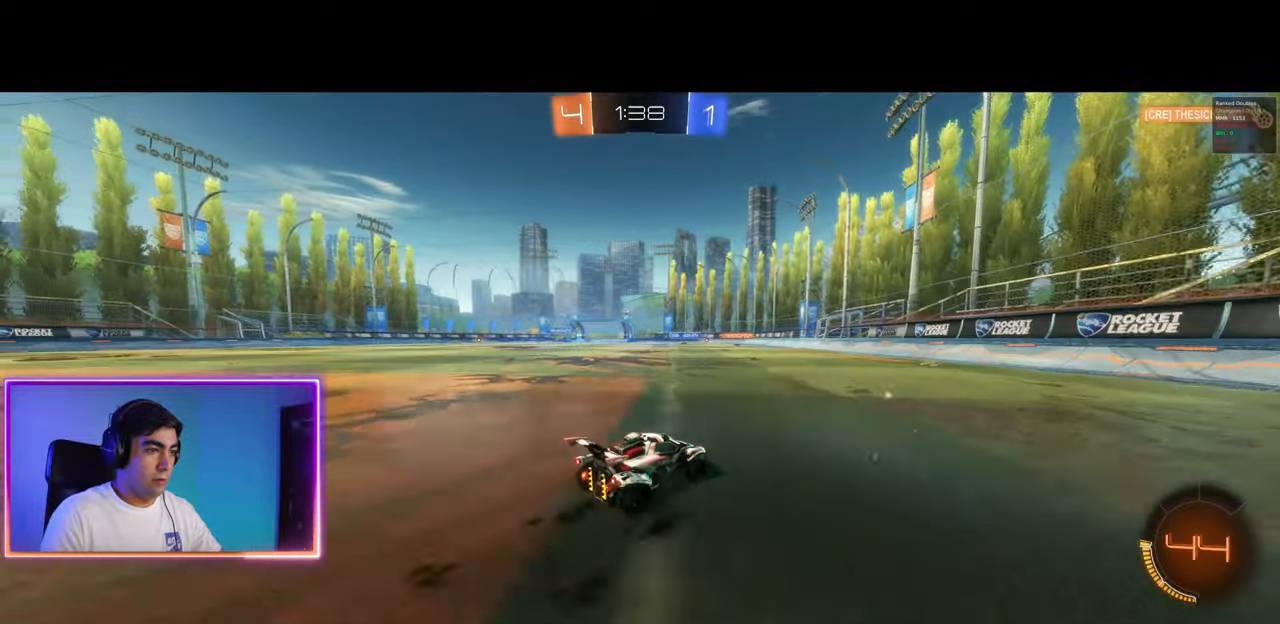
{"keys": ["a", "w"], "mouse": [], "events": [[83, "d", "up"], [500, "a", "down"]]}
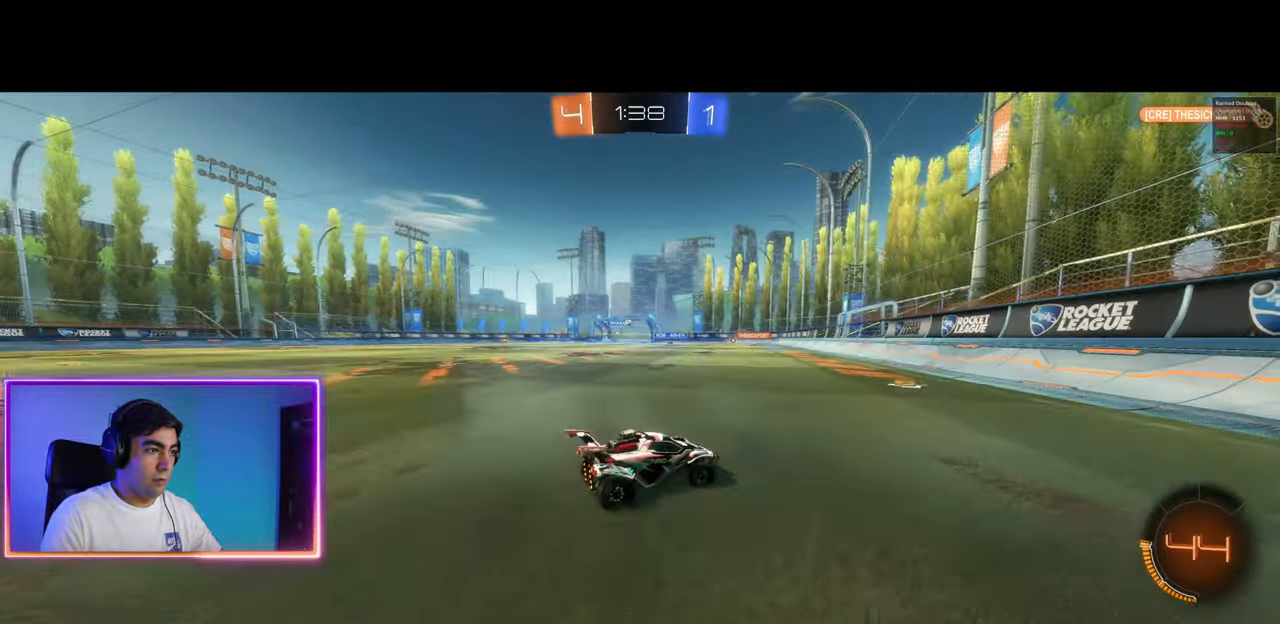
{"keys": ["a", "w"], "mouse": [], "events": [[150, "a", "up"], [217, "a", "down"], [317, "a", "up"], [500, "a", "down"]]}
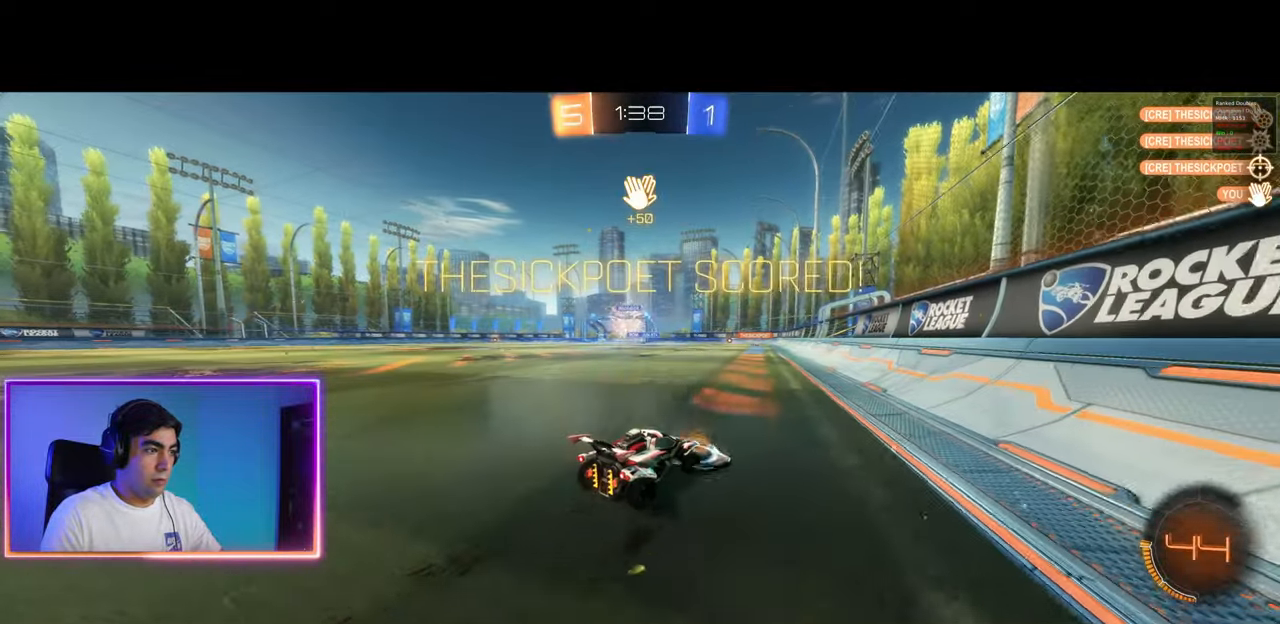
{"keys": ["a", "w"], "mouse": ["left"], "events": [[133, "a", "up"], [400, "mouse_left", "down"], [483, "a", "down"]]}
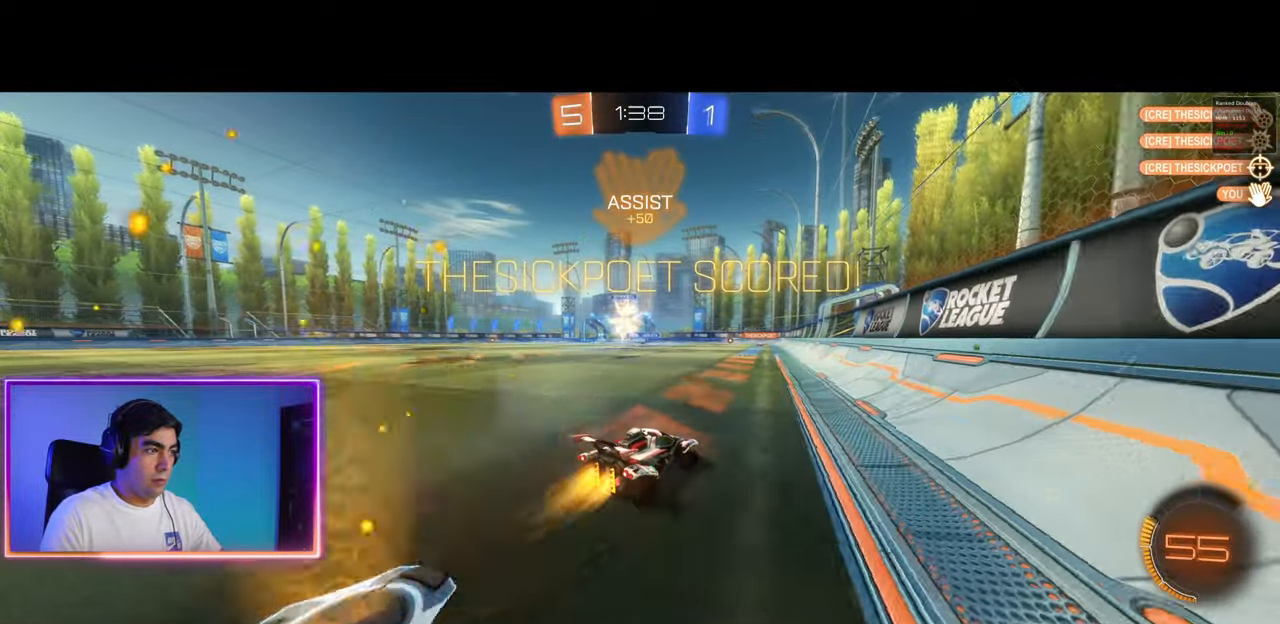
{"keys": ["a", "q", "w"], "mouse": ["left", "right"], "events": [[33, "mouse_left", "up"], [133, "a", "up"], [150, "d", "down"], [217, "q", "down"], [233, "mouse_left", "down"], [233, "mouse_right", "down"], [267, "a", "down"], [333, "mouse_left", "up"], [333, "mouse_right", "up"], [350, "d", "up"], [383, "mouse_left", "down"], [400, "mouse_right", "down"]]}
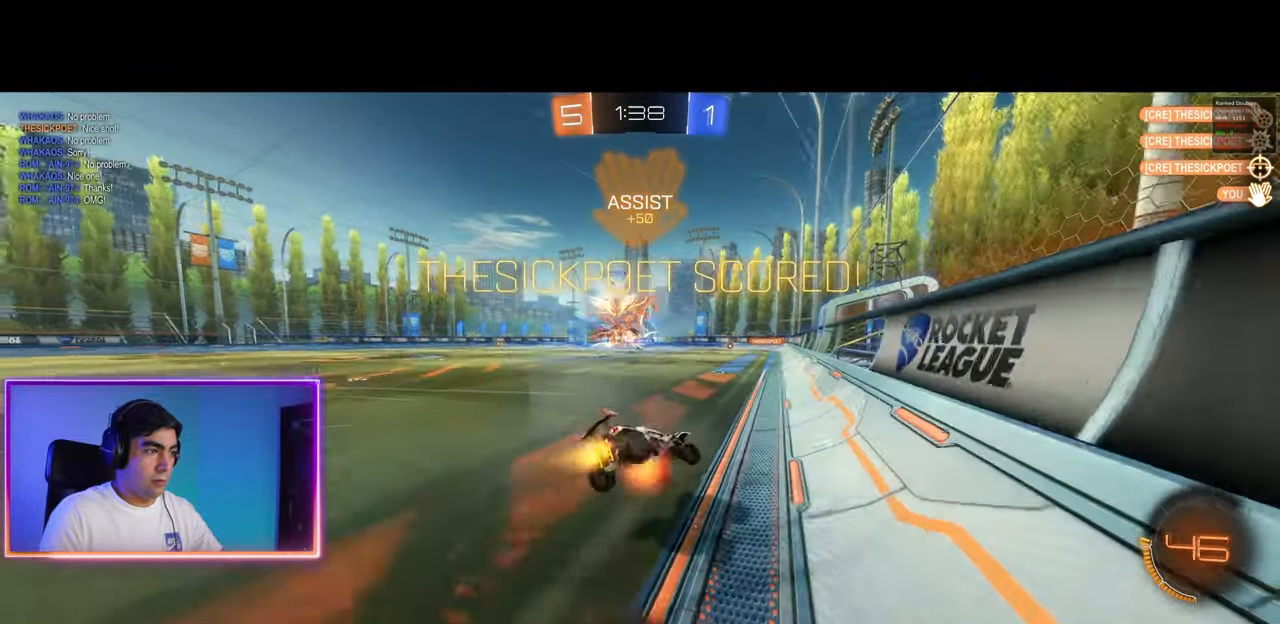
{"keys": [], "mouse": [], "events": [[67, "mouse_left", "up"], [83, "mouse_right", "up"], [100, "w", "up"], [150, "a", "up"], [167, "q", "up"]]}